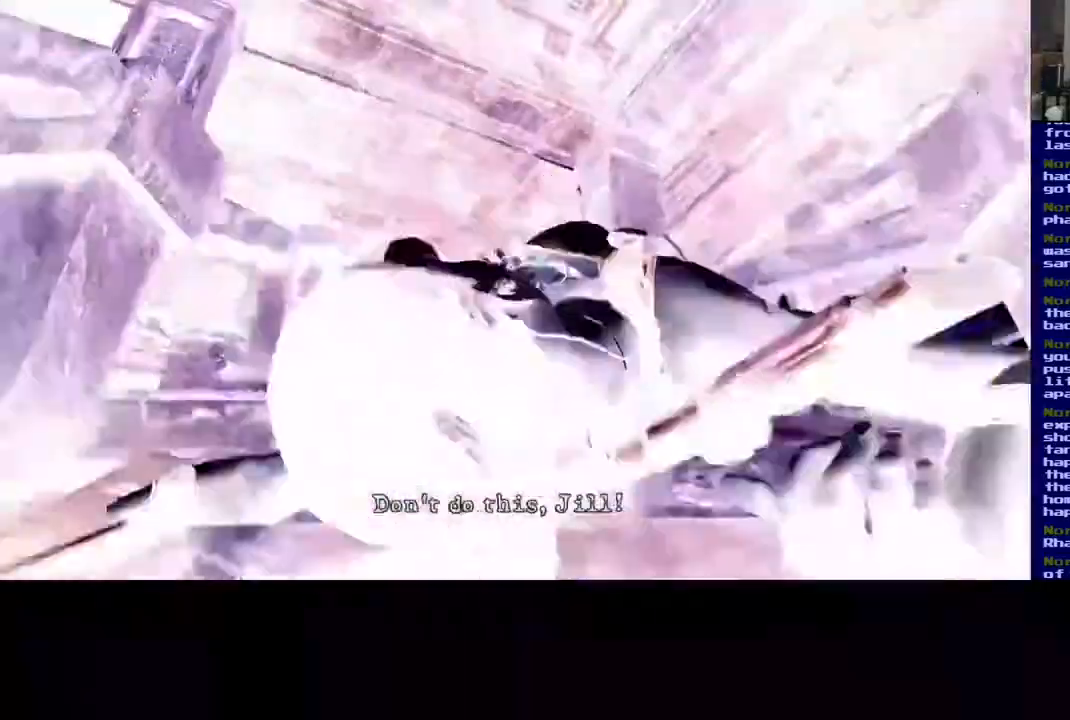
Gameplay with a controller (Xbox layout); each line is a JSON object with the inputs held at the frame after it. "events" lists button and stick changes between this image and that frame as [ms after this image, input, new state], when the widget could be followed in between.
{"buttons": ["L3"], "left_stick": "up-right", "right_stick": "center", "events": [[17, "right_stick", "center"], [33, "right_stick", "down-left"], [83, "L3", "down"], [83, "right_stick", "down-right"], [117, "left_stick", "up"], [150, "right_stick", "center"], [167, "B", "down"], [183, "L3", "up"], [200, "B", "up"], [217, "left_stick", "center"], [217, "right_stick", "left"], [317, "left_stick", "up-right"], [317, "right_stick", "right"], [417, "L3", "down"], [500, "right_stick", "center"]]}
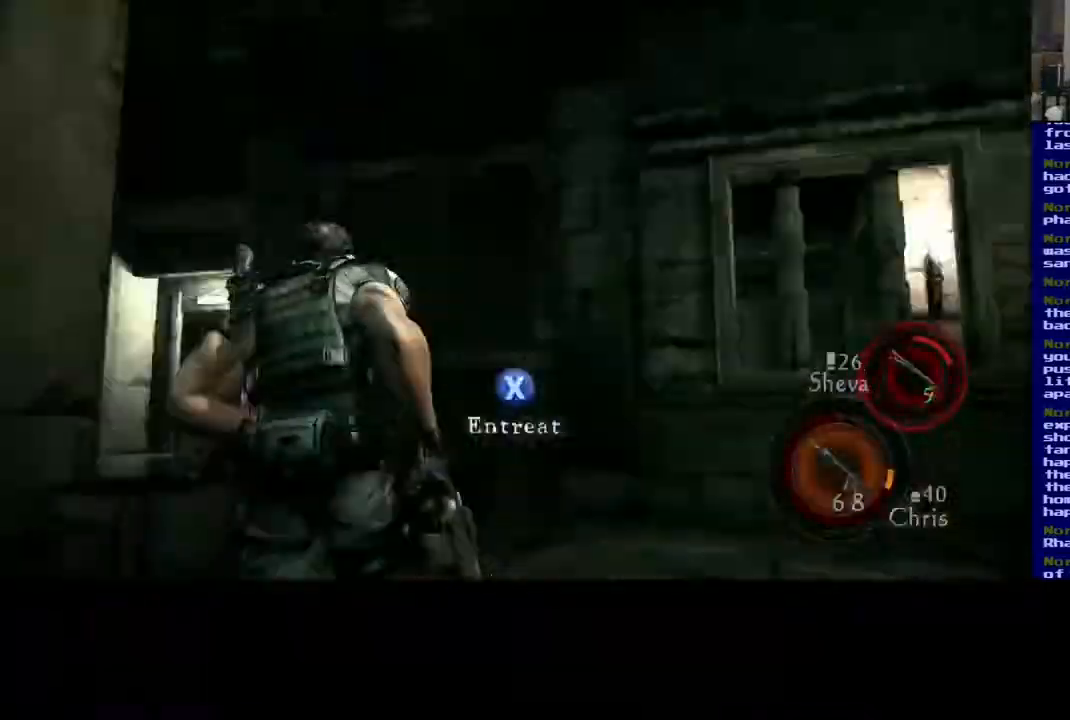
{"buttons": [], "left_stick": "center", "right_stick": "center", "events": [[17, "L3", "up"], [17, "X", "down"], [67, "L3", "down"], [83, "right_stick", "left"], [117, "L3", "up"], [117, "left_stick", "down-right"], [167, "right_stick", "center"], [200, "X", "up"], [283, "right_stick", "left"], [333, "X", "down"], [333, "left_stick", "up-right"], [333, "right_stick", "center"], [417, "left_stick", "center"], [483, "X", "up"]]}
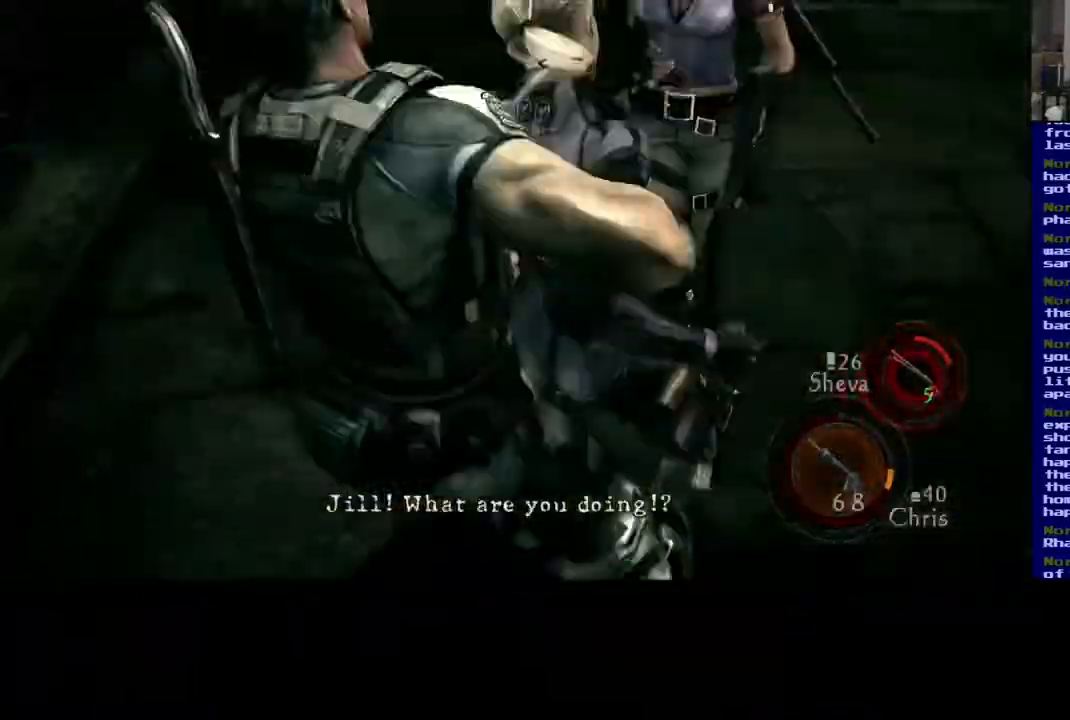
{"buttons": [], "left_stick": "center", "right_stick": "center", "events": [[183, "A", "down"], [217, "A", "up"], [250, "A", "down"], [267, "A", "up"], [283, "A", "down"], [317, "A", "up"], [333, "A", "down"], [350, "A", "up"], [383, "A", "down"], [400, "A", "up"], [417, "A", "down"], [450, "A", "up"], [467, "A", "down"], [500, "A", "up"]]}
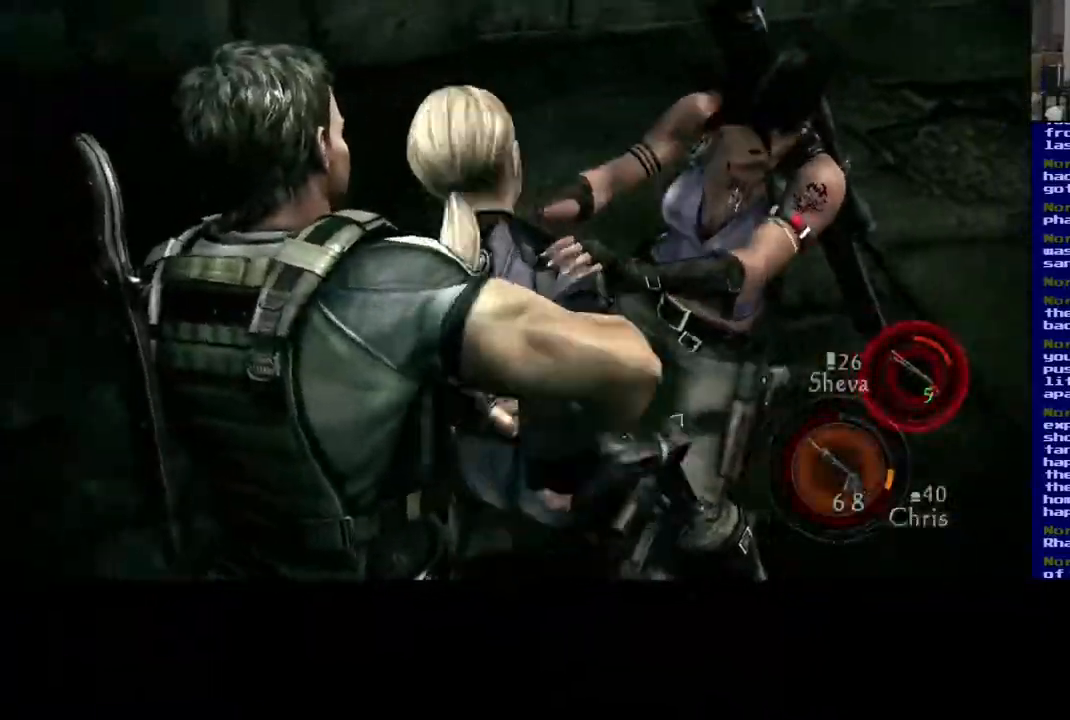
{"buttons": [], "left_stick": "up-left", "right_stick": "right", "events": [[17, "A", "down"], [67, "A", "up"], [83, "A", "down"], [100, "A", "up"], [133, "A", "down"], [183, "A", "up"], [200, "A", "down"], [217, "A", "up"], [250, "A", "down"], [283, "A", "up"], [467, "left_stick", "up-left"], [500, "right_stick", "right"]]}
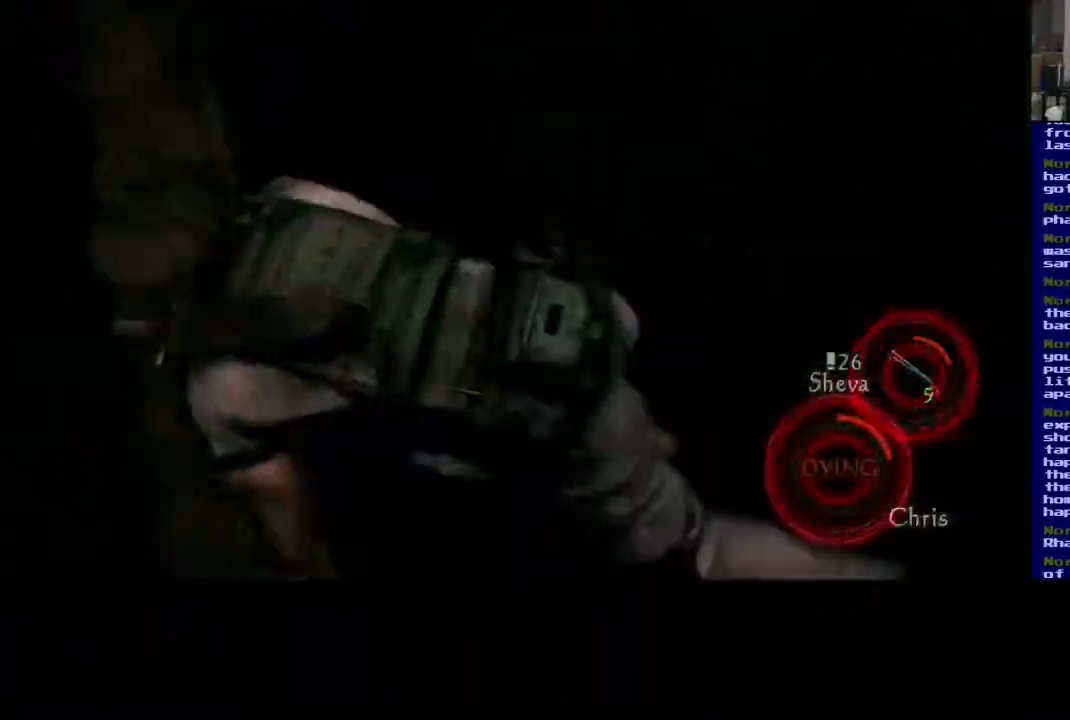
{"buttons": [], "left_stick": "down-left", "right_stick": "down-right", "events": [[17, "left_stick", "up-right"], [117, "right_stick", "center"], [167, "right_stick", "right"], [217, "left_stick", "center"], [300, "left_stick", "right"], [350, "right_stick", "center"], [383, "left_stick", "down"], [433, "left_stick", "down-left"], [450, "X", "down"], [500, "X", "up"], [500, "right_stick", "down-right"]]}
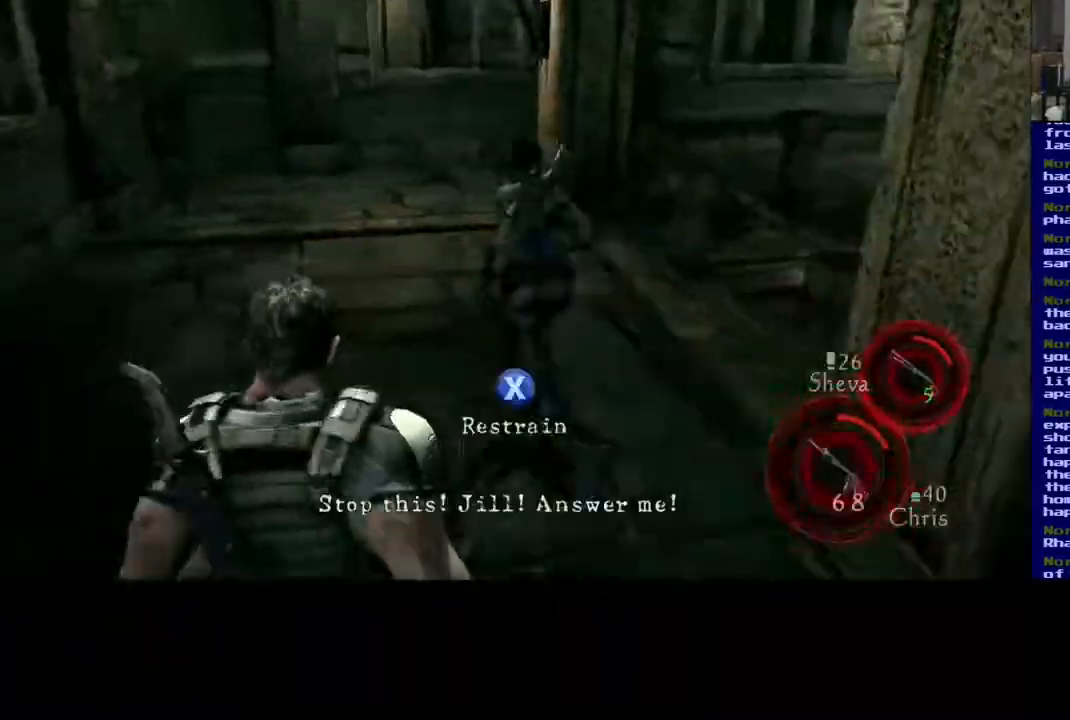
{"buttons": ["A"], "left_stick": "center", "right_stick": "center", "events": [[17, "right_stick", "center"], [33, "X", "down"], [50, "left_stick", "center"], [100, "X", "up"], [233, "A", "down"], [283, "A", "up"], [300, "A", "down"], [333, "A", "up"], [383, "A", "down"], [400, "A", "up"], [417, "A", "down"], [450, "A", "up"], [467, "A", "down"]]}
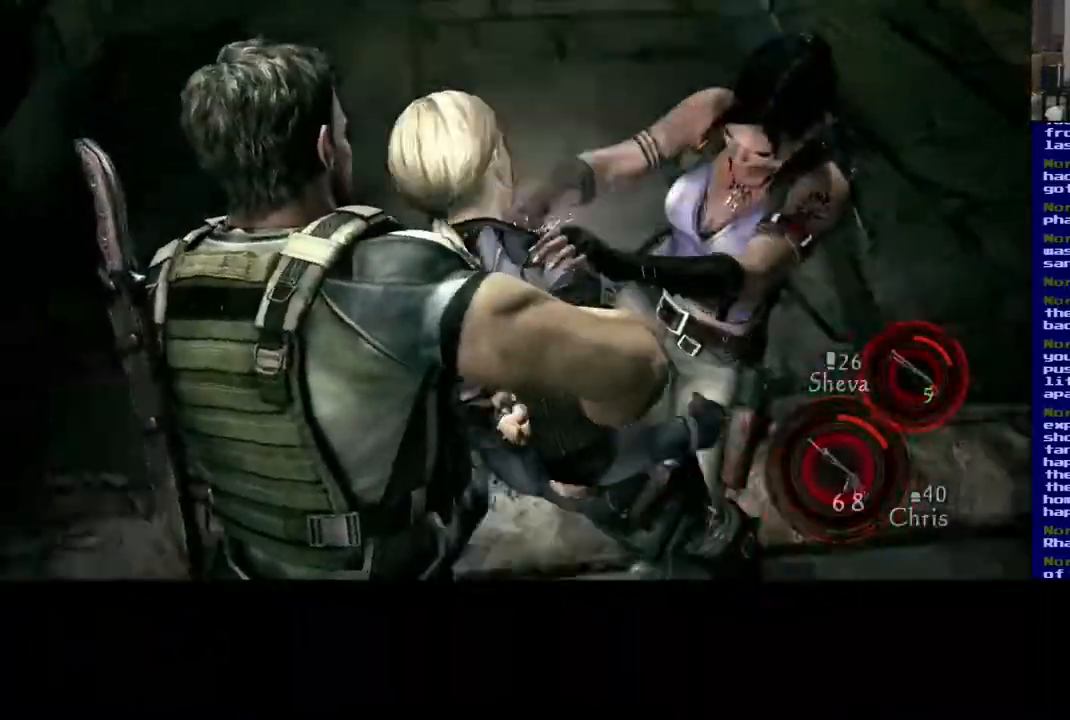
{"buttons": [], "left_stick": "center", "right_stick": "left", "events": [[83, "A", "up"], [117, "A", "down"], [133, "A", "up"], [150, "A", "down"], [183, "A", "up"], [217, "A", "down"], [233, "A", "up"], [267, "A", "down"], [283, "A", "up"], [300, "A", "down"], [333, "A", "up"], [367, "A", "down"], [417, "A", "up"], [500, "right_stick", "left"]]}
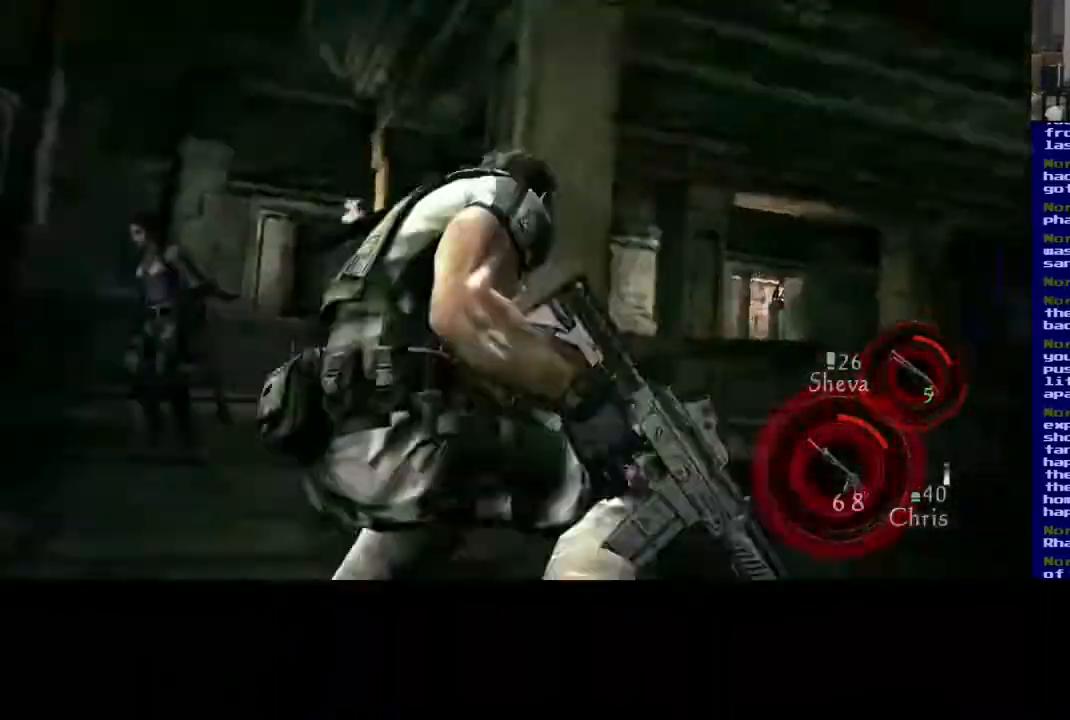
{"buttons": ["X"], "left_stick": "down-left", "right_stick": "center", "events": [[83, "left_stick", "up"], [150, "right_stick", "center"], [183, "left_stick", "down"], [217, "X", "down"], [267, "X", "up"], [350, "left_stick", "center"], [433, "X", "down"], [500, "left_stick", "down-left"]]}
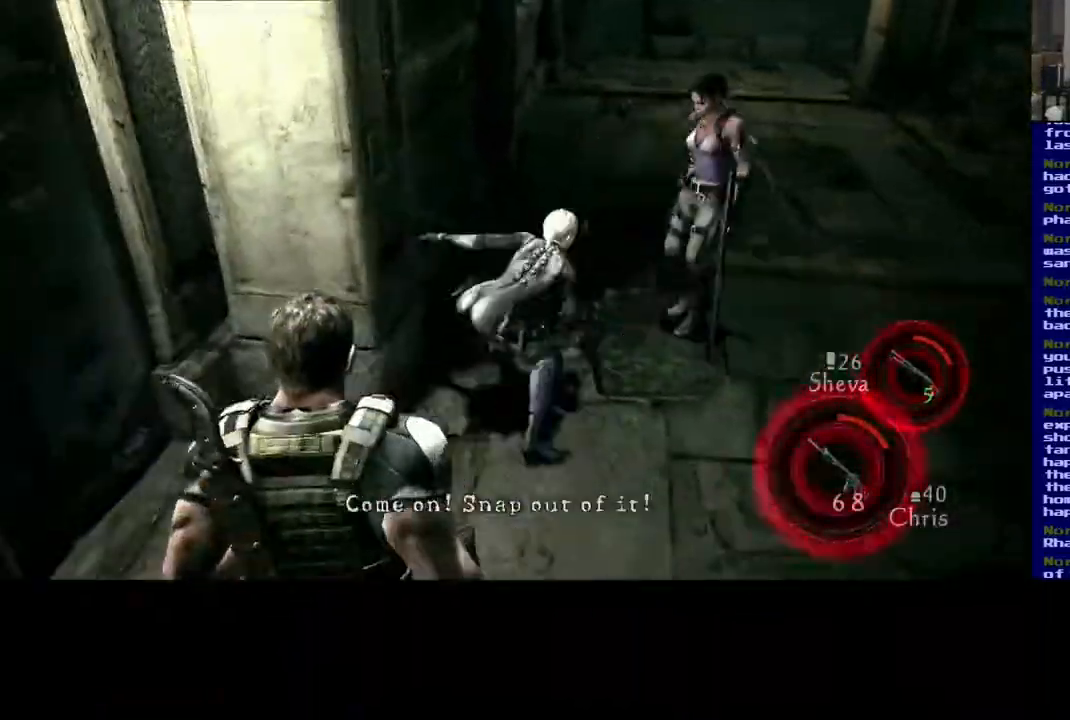
{"buttons": ["X"], "left_stick": "down-right", "right_stick": "center", "events": [[17, "left_stick", "center"], [50, "left_stick", "left"], [67, "X", "up"], [67, "right_stick", "down-right"], [117, "X", "down"], [117, "left_stick", "down-right"], [117, "right_stick", "center"]]}
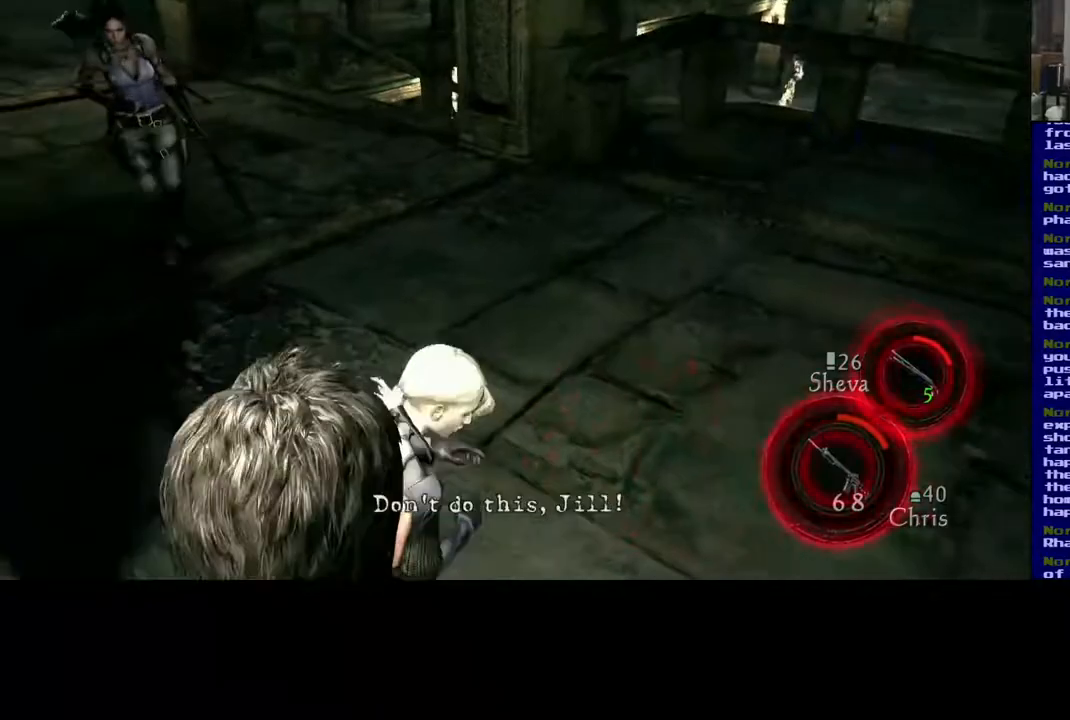
{"buttons": [], "left_stick": "right", "right_stick": "left", "events": [[167, "left_stick", "right"], [183, "X", "up"], [317, "right_stick", "left"]]}
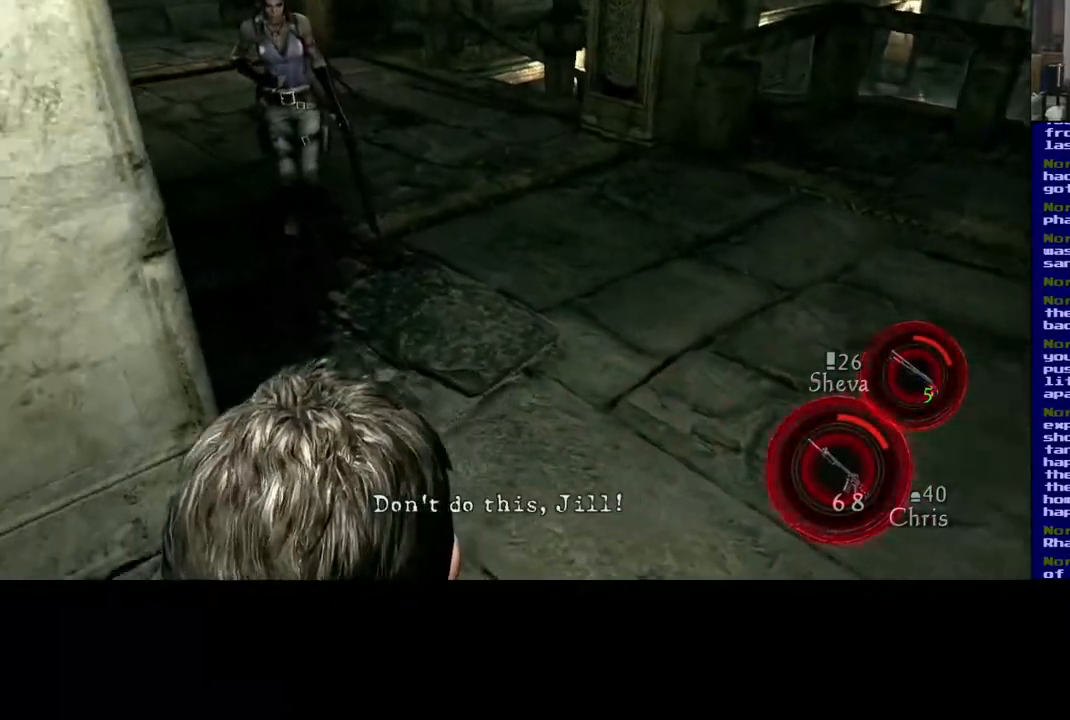
{"buttons": ["X"], "left_stick": "down-right", "right_stick": "center"}
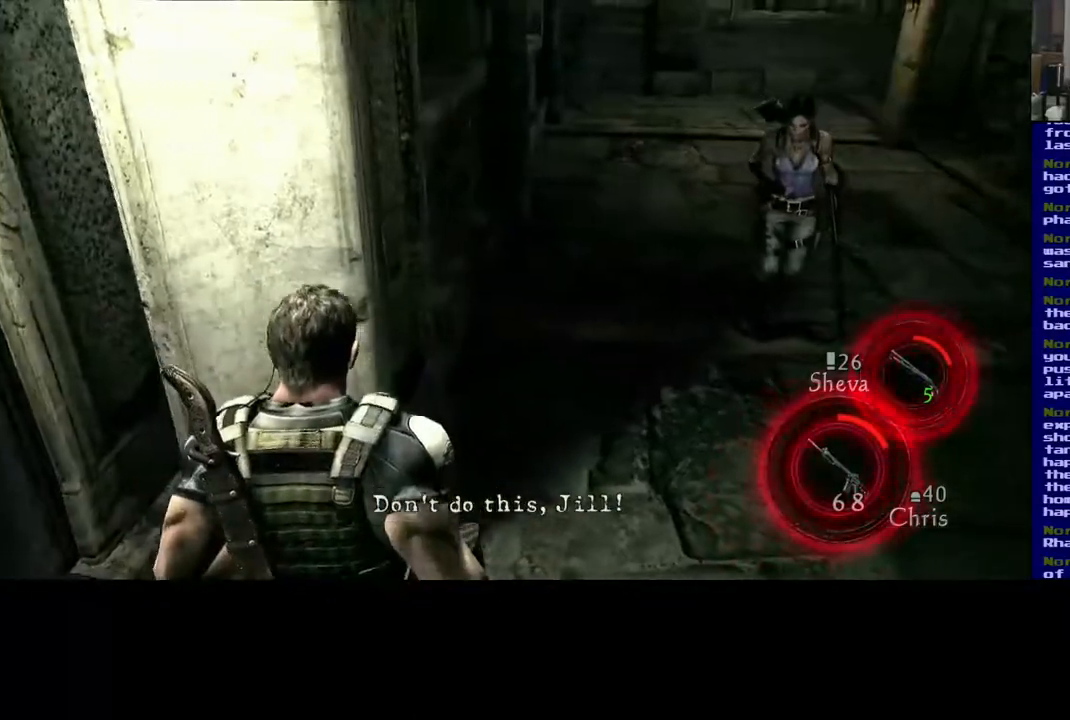
{"buttons": ["X"], "left_stick": "down", "right_stick": "left", "events": [[183, "right_stick", "left"], [400, "left_stick", "down"]]}
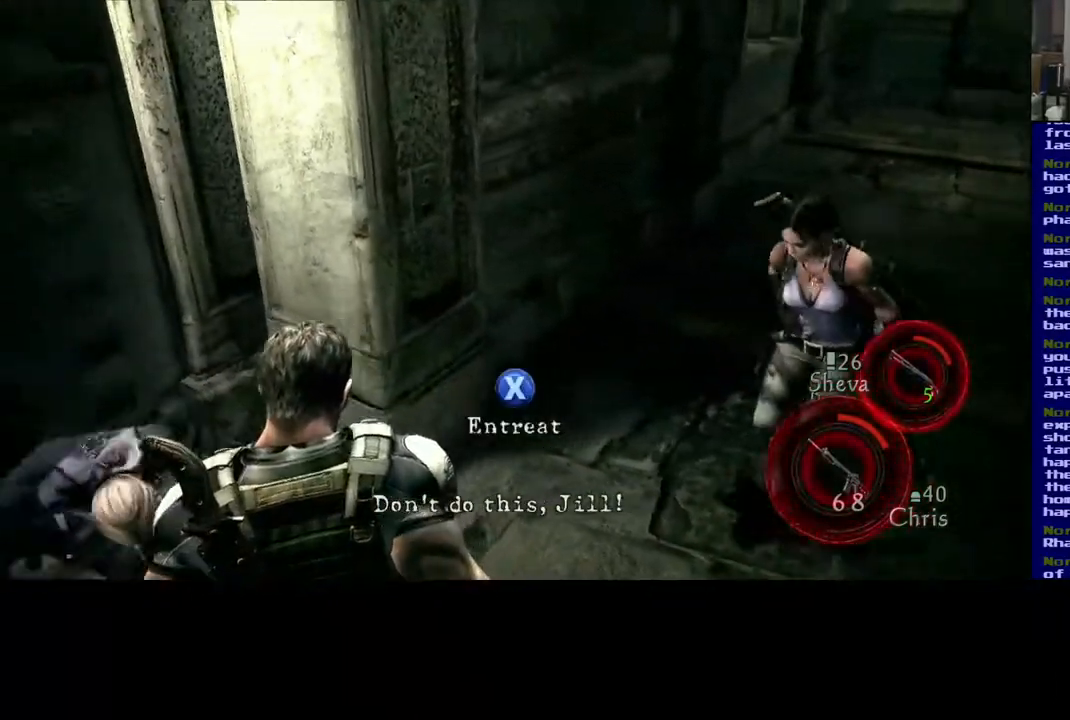
{"buttons": ["X"], "left_stick": "down-left", "right_stick": "center", "events": [[150, "left_stick", "down-left"], [150, "right_stick", "center"]]}
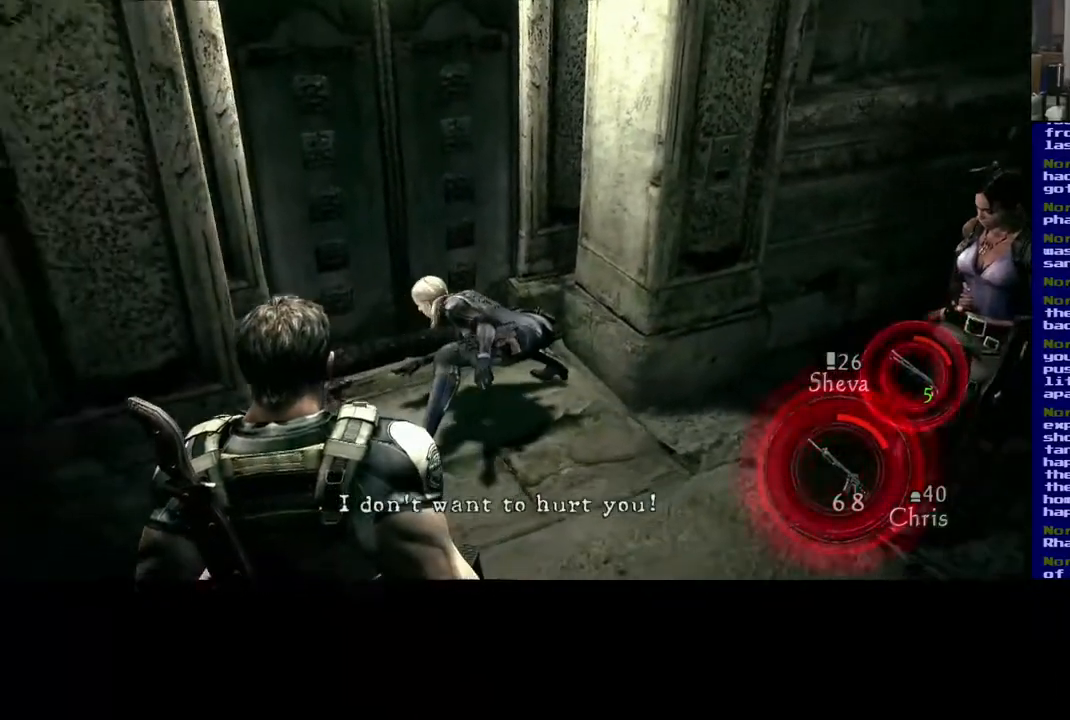
{"buttons": [], "left_stick": "left", "right_stick": "right", "events": [[67, "left_stick", "left"], [317, "right_stick", "down-right"], [383, "X", "up"], [400, "right_stick", "right"]]}
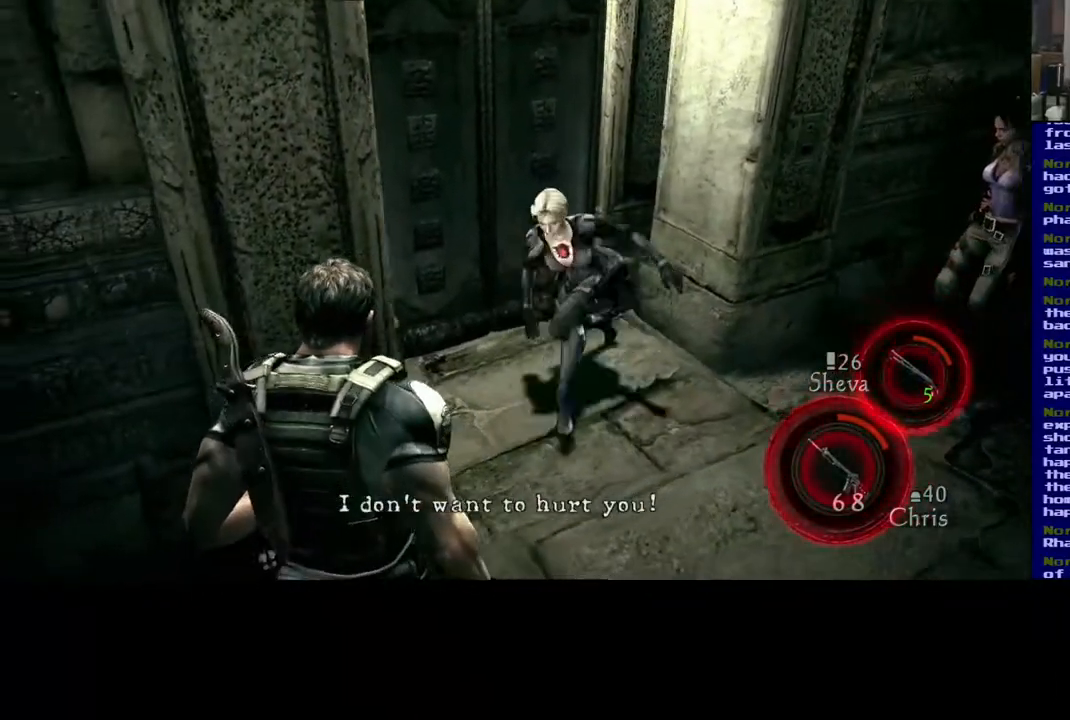
{"buttons": [], "left_stick": "up", "right_stick": "center", "events": [[117, "left_stick", "down-left"], [150, "right_stick", "center"], [267, "X", "down"], [367, "left_stick", "up-left"], [417, "left_stick", "up"], [450, "X", "up"]]}
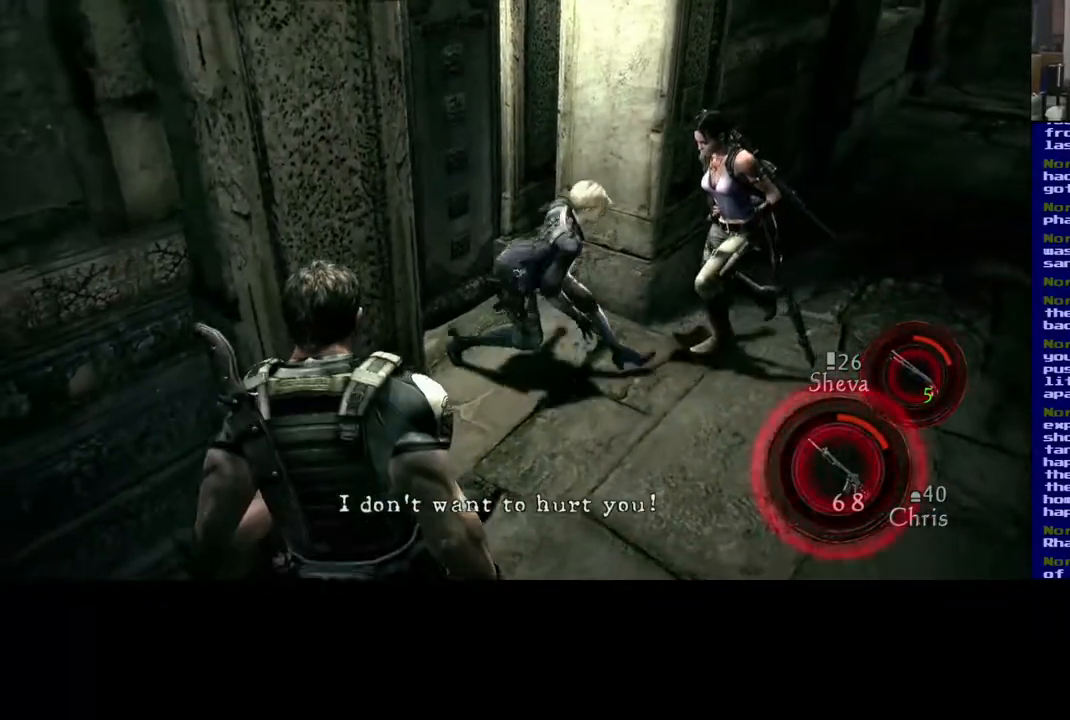
{"buttons": [], "left_stick": "down-left", "right_stick": "center", "events": [[317, "X", "down"], [417, "left_stick", "left"], [467, "left_stick", "down-left"], [500, "X", "up"]]}
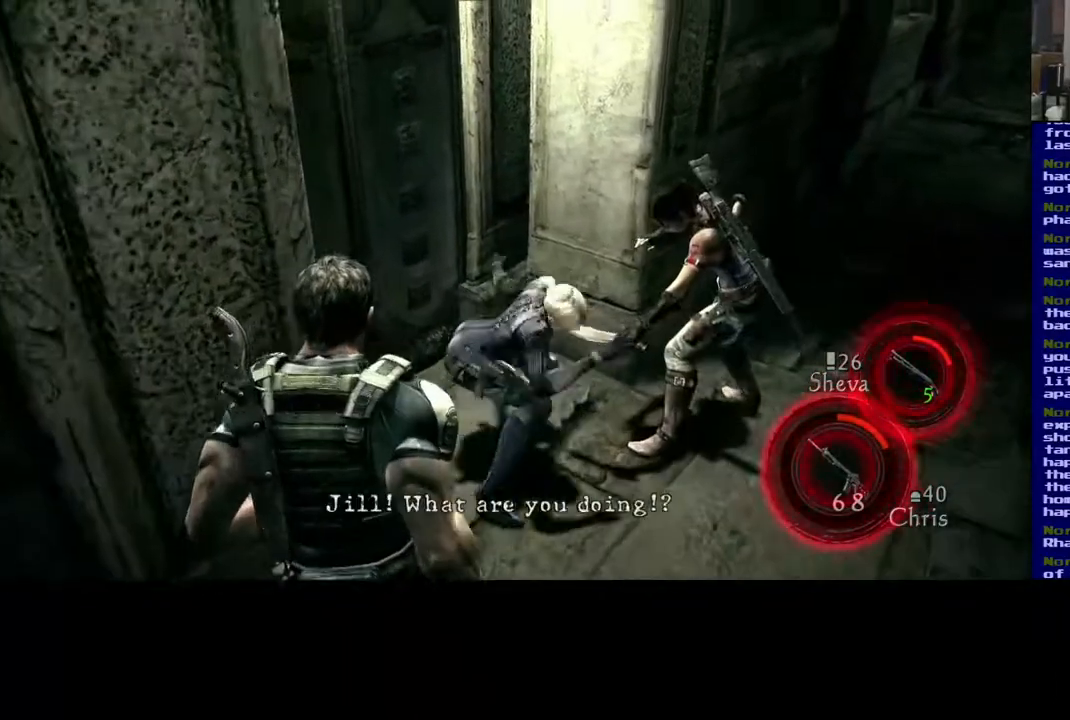
{"buttons": ["X"], "left_stick": "down", "right_stick": "center", "events": [[83, "X", "down"], [117, "left_stick", "center"], [400, "left_stick", "down"]]}
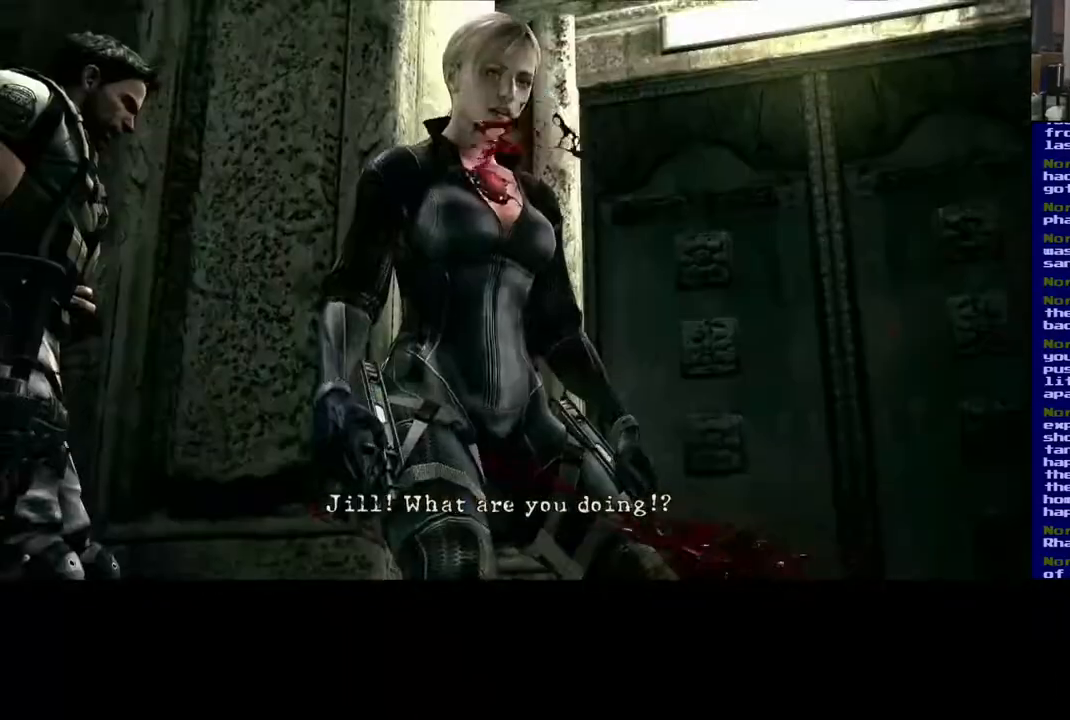
{"buttons": [], "left_stick": "down", "right_stick": "center", "events": [[500, "X", "up"]]}
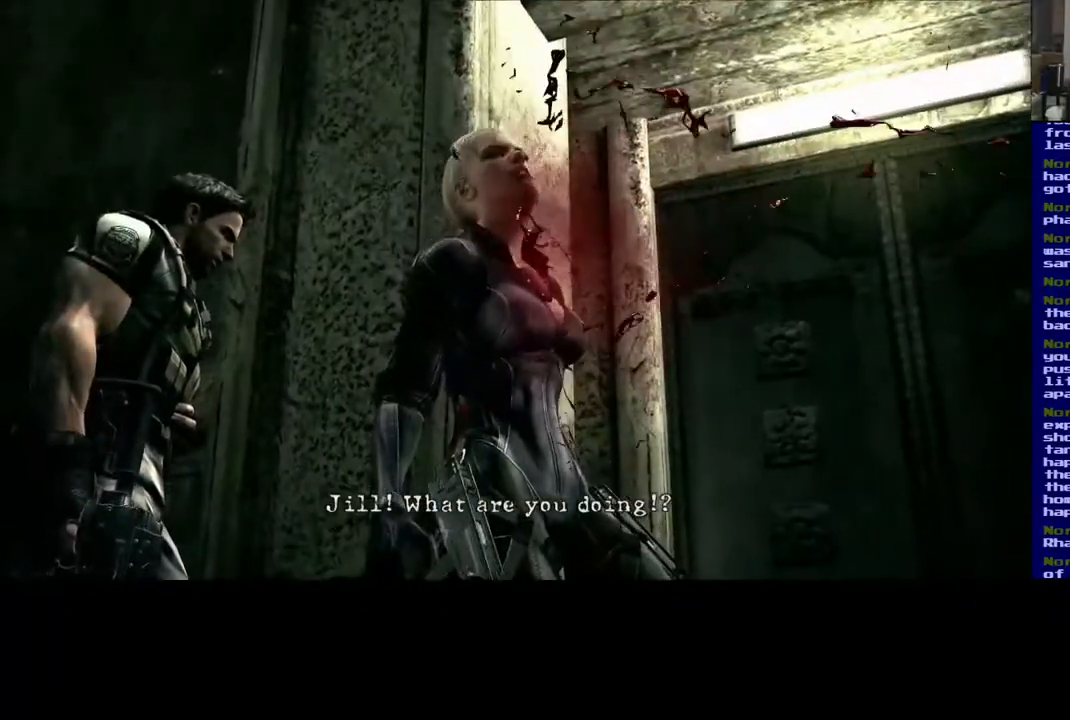
{"buttons": [], "left_stick": "down", "right_stick": "center", "events": [[167, "X", "down"], [350, "X", "up"]]}
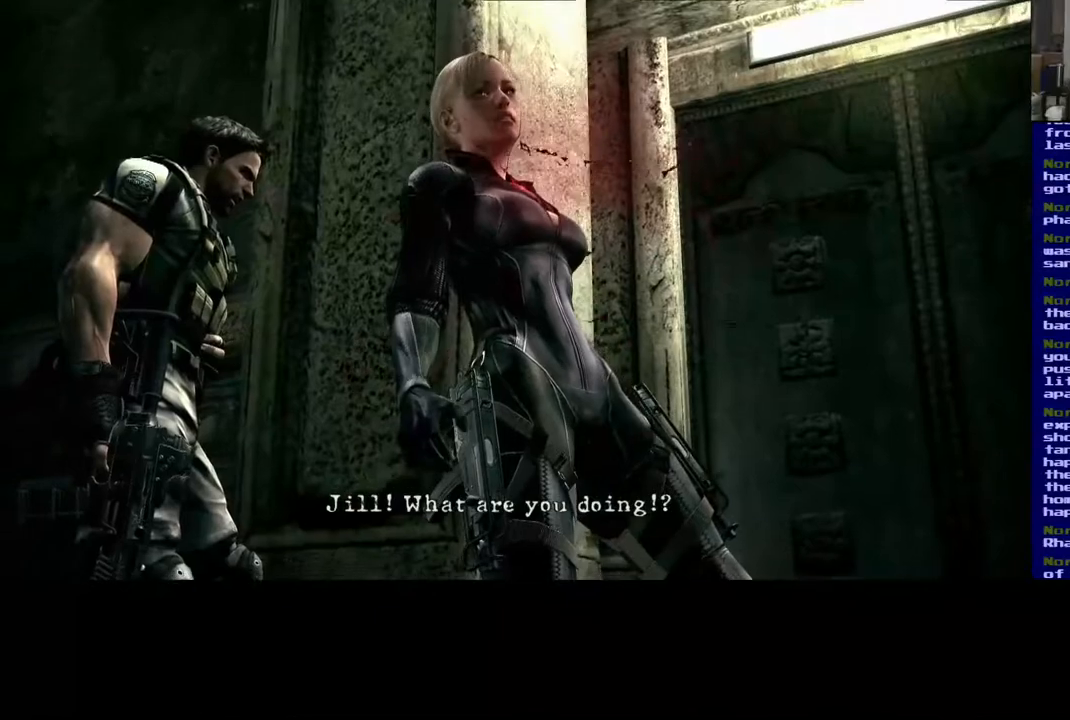
{"buttons": ["X"], "left_stick": "center", "right_stick": "center", "events": [[133, "X", "down"], [183, "left_stick", "center"]]}
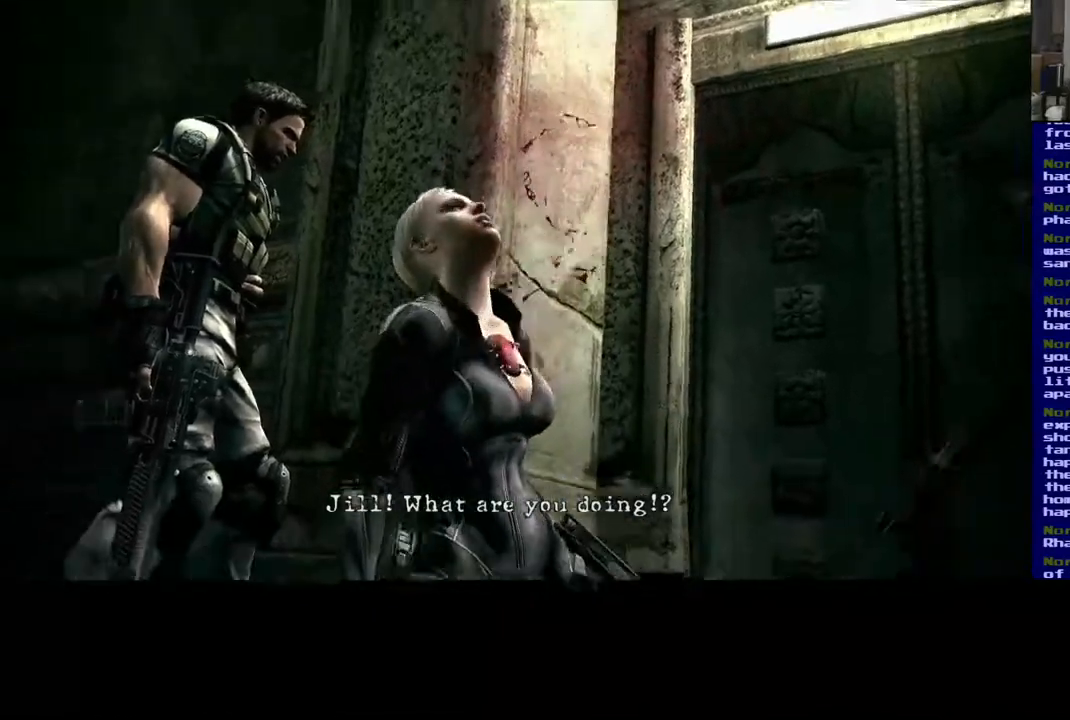
{"buttons": ["X"], "left_stick": "center", "right_stick": "center", "events": []}
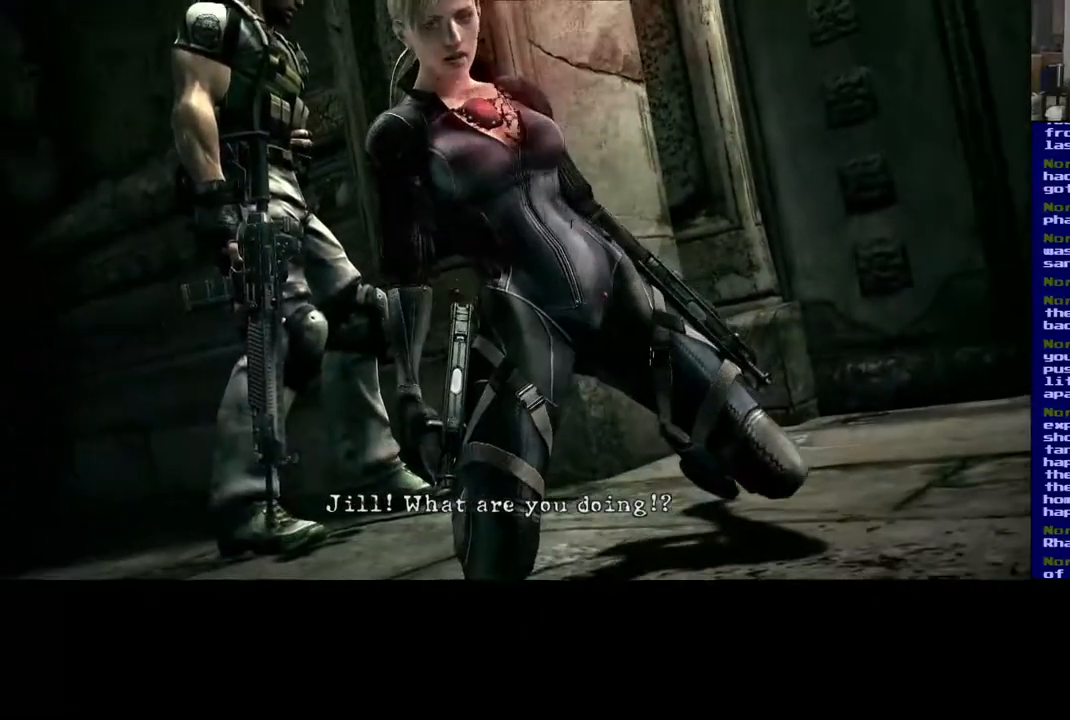
{"buttons": ["X"], "left_stick": "center", "right_stick": "center", "events": []}
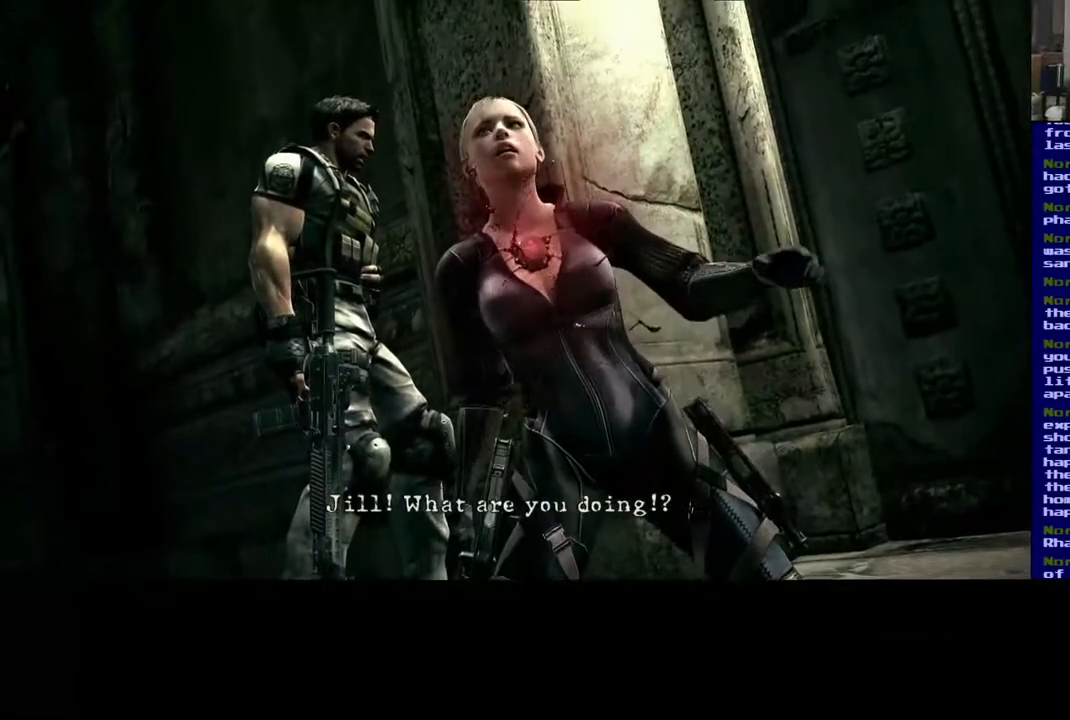
{"buttons": ["X"], "left_stick": "center", "right_stick": "center", "events": []}
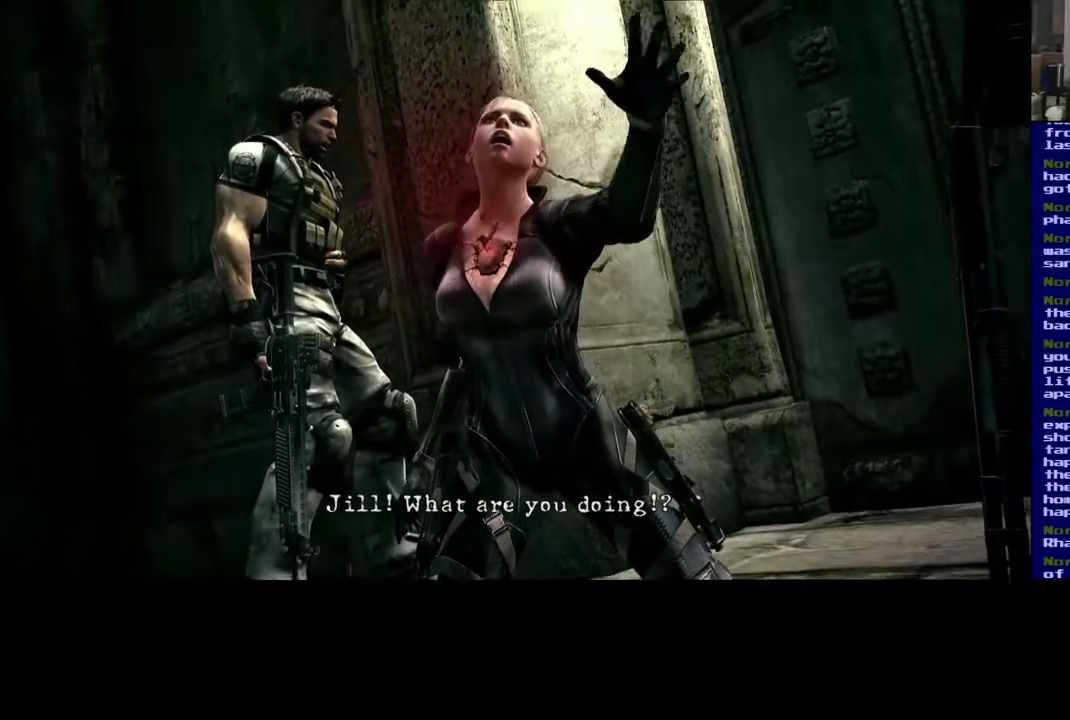
{"buttons": ["X"], "left_stick": "center", "right_stick": "center", "events": []}
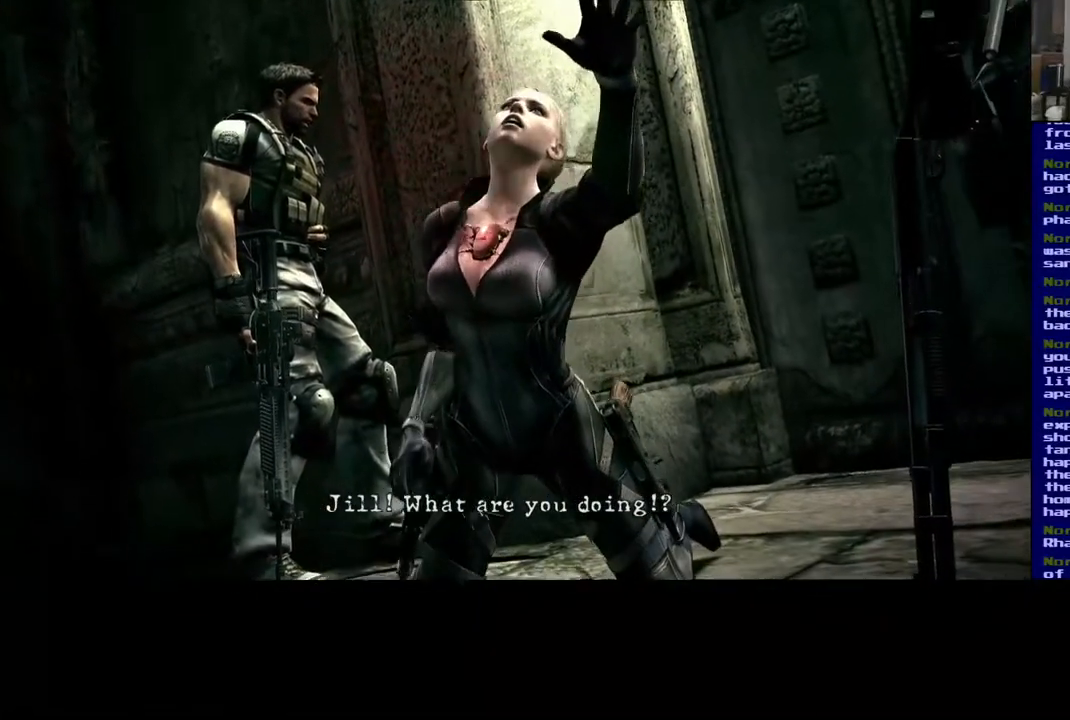
{"buttons": [], "left_stick": "center", "right_stick": "center", "events": [[283, "X", "up"]]}